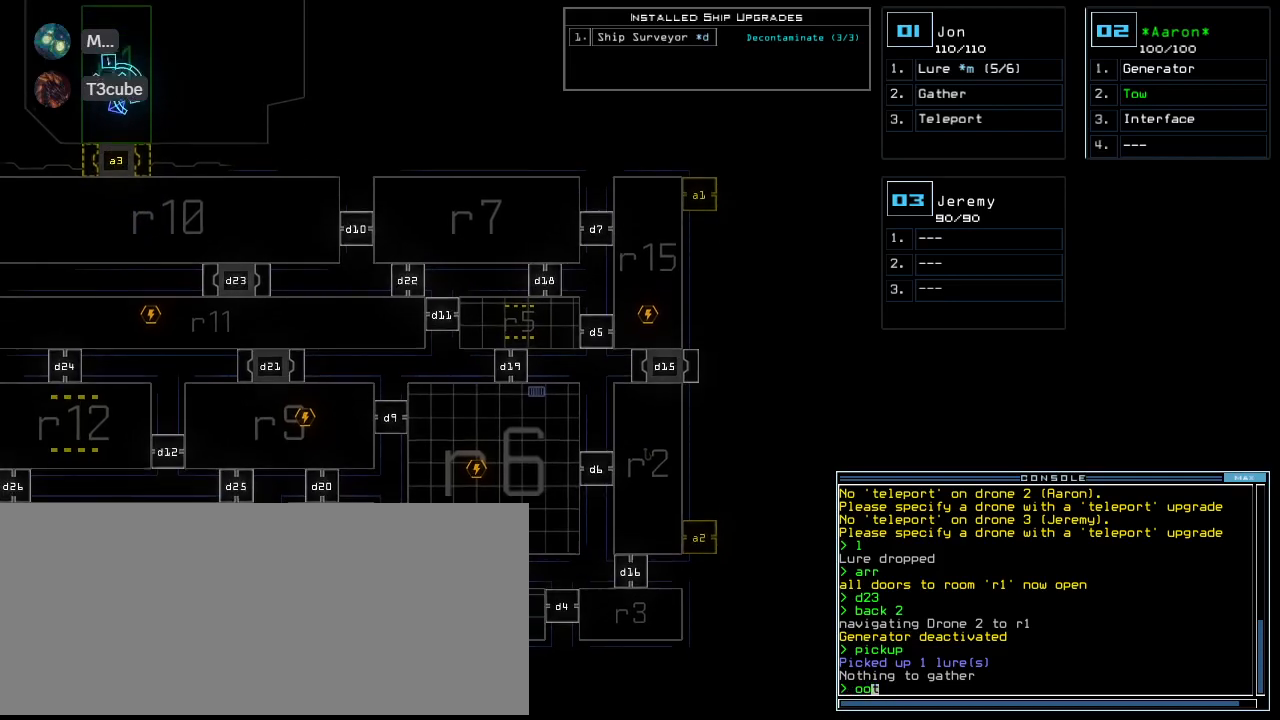
Gameplay with keyboard; each line is a JSON object with the keys held at the frame after it. "events" lists presses ("down") and releases ("up") of ".", "0", "1", "2", "3", "4", "5", "6", "7", "8", "9", "a", "b", "backspace", "c", "caps_lock", "comma", "ctrl_l", "ctrl_r", "d", "down", "e", "equals", "escape", "f", "f1", "f2", "f3", "g", "h", "i", "j", "k", "l", "left", "m", "minus", "n", "o", "p", "q", "quote", "r", "return", "right", "s", "semicolon", "shift_l", "shift_r", "space", "t", "tab", "tilde", "u", "up", "v", "w", "x", "y" and "z" between this image and that frame as [ms after this image, input, new state], when the widget could be followed in between. No other keys are recorded. Mouse input is not recorded.
{"keys": [], "events": [[80, "down", "up"], [200, "left", "down"], [380, "left", "up"]]}
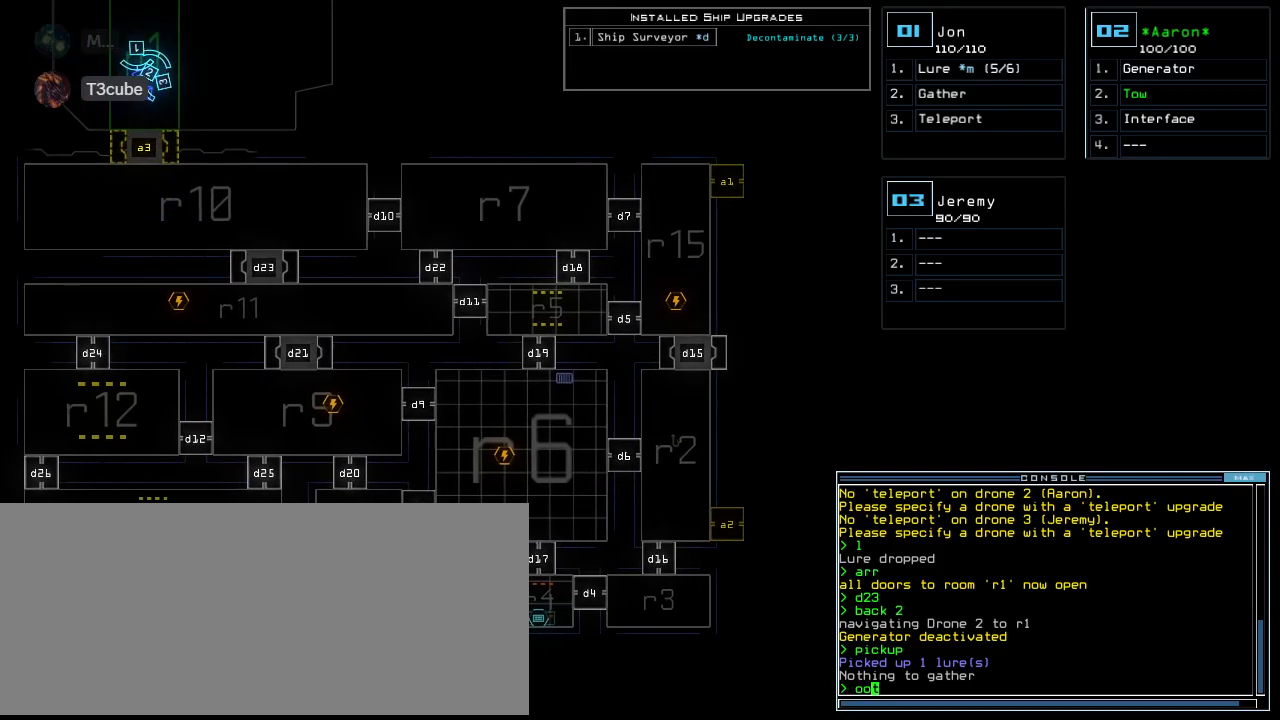
{"keys": [], "events": [[100, "return", "down"], [160, "return", "up"]]}
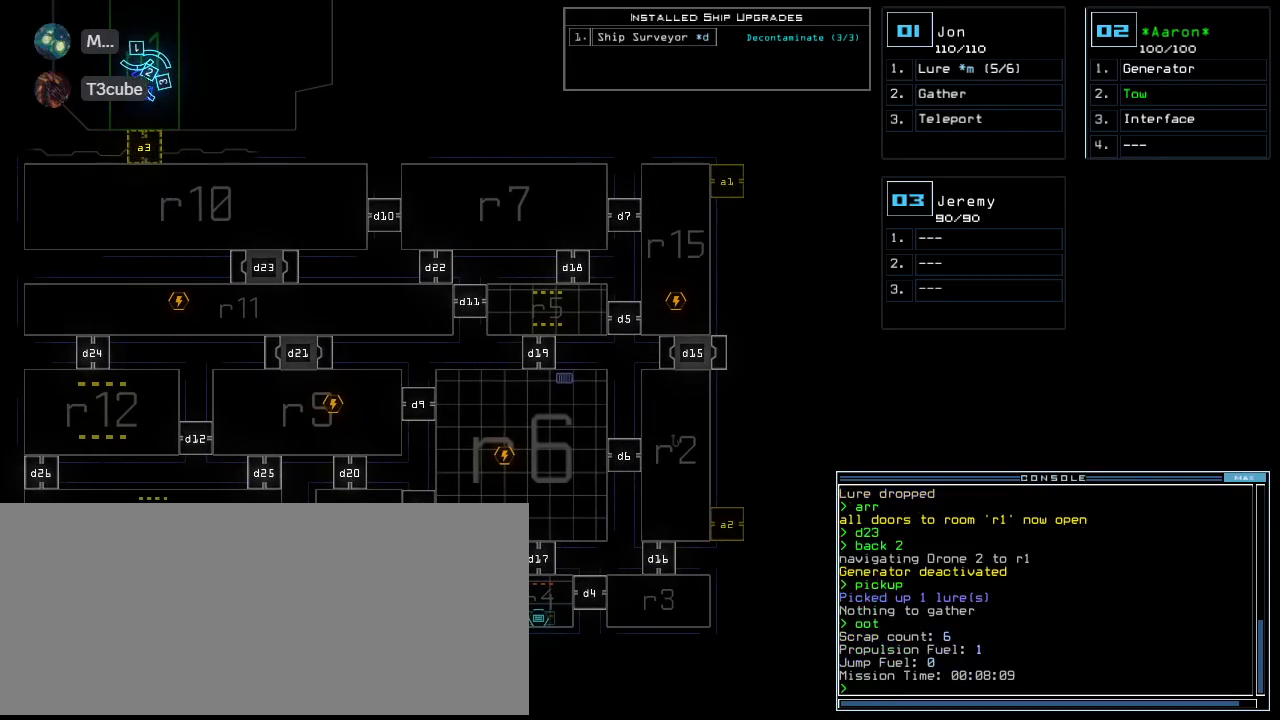
{"keys": [], "events": []}
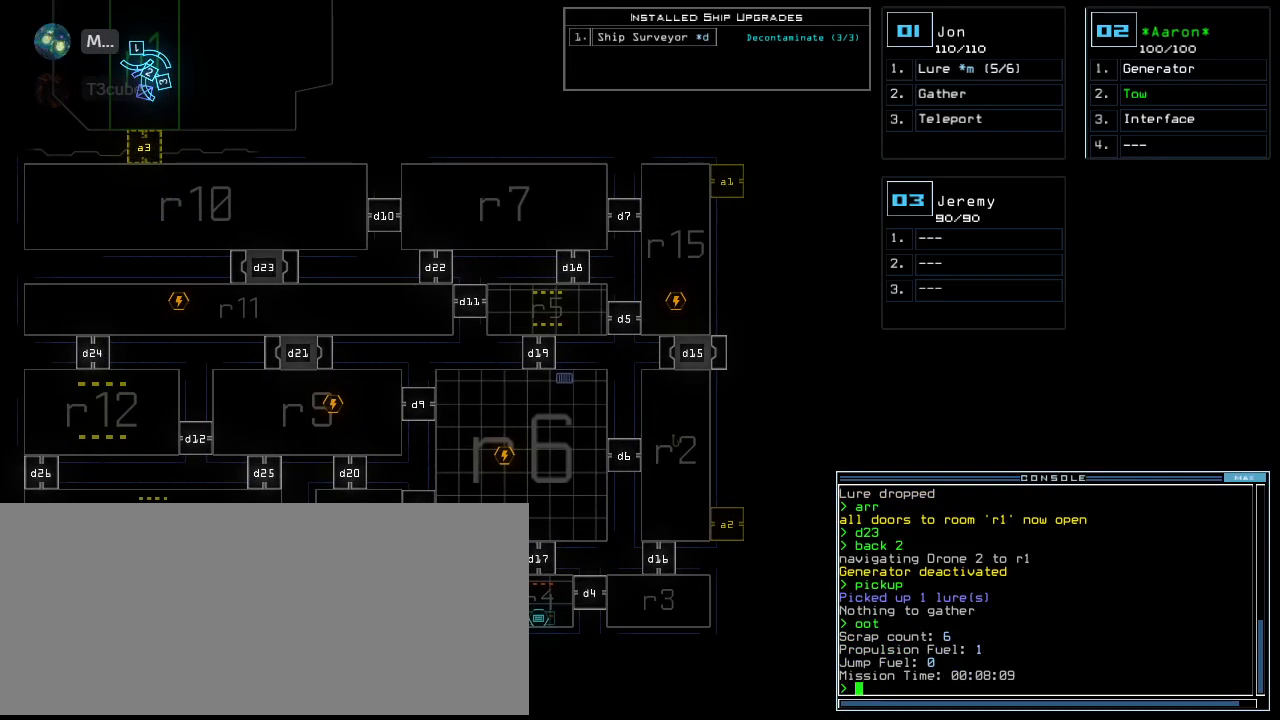
{"keys": [], "events": []}
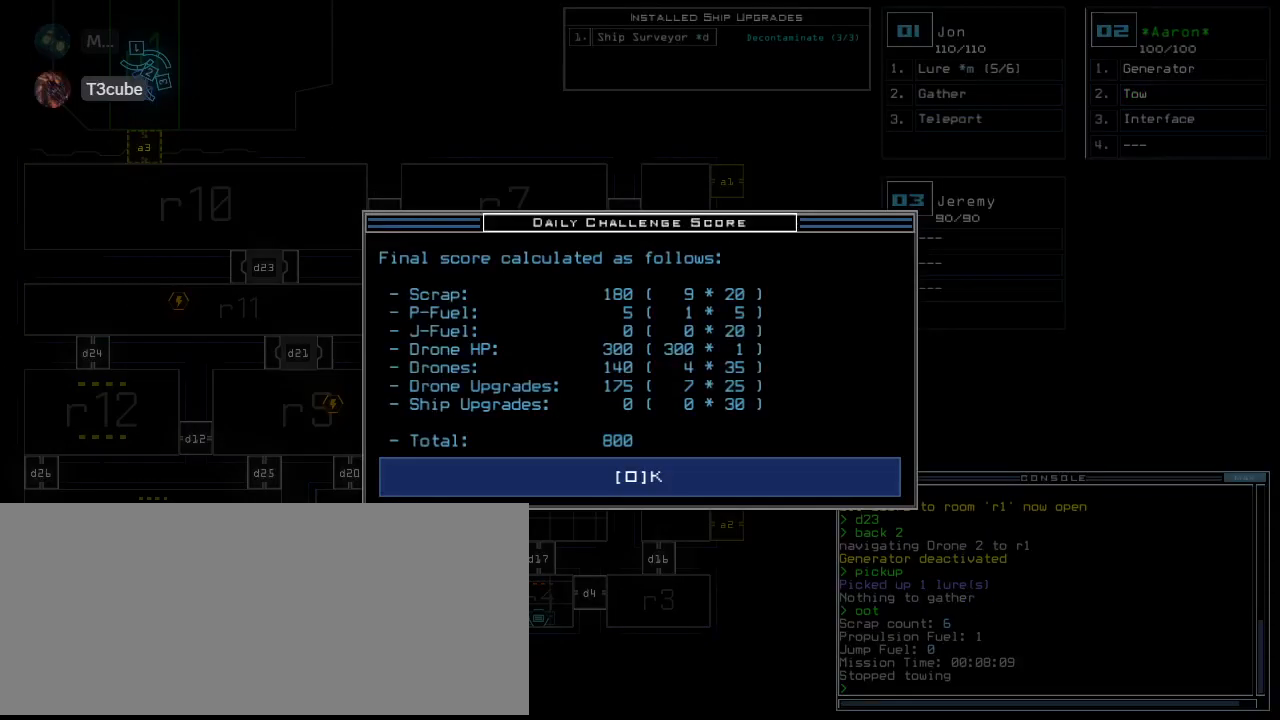
{"keys": [], "events": []}
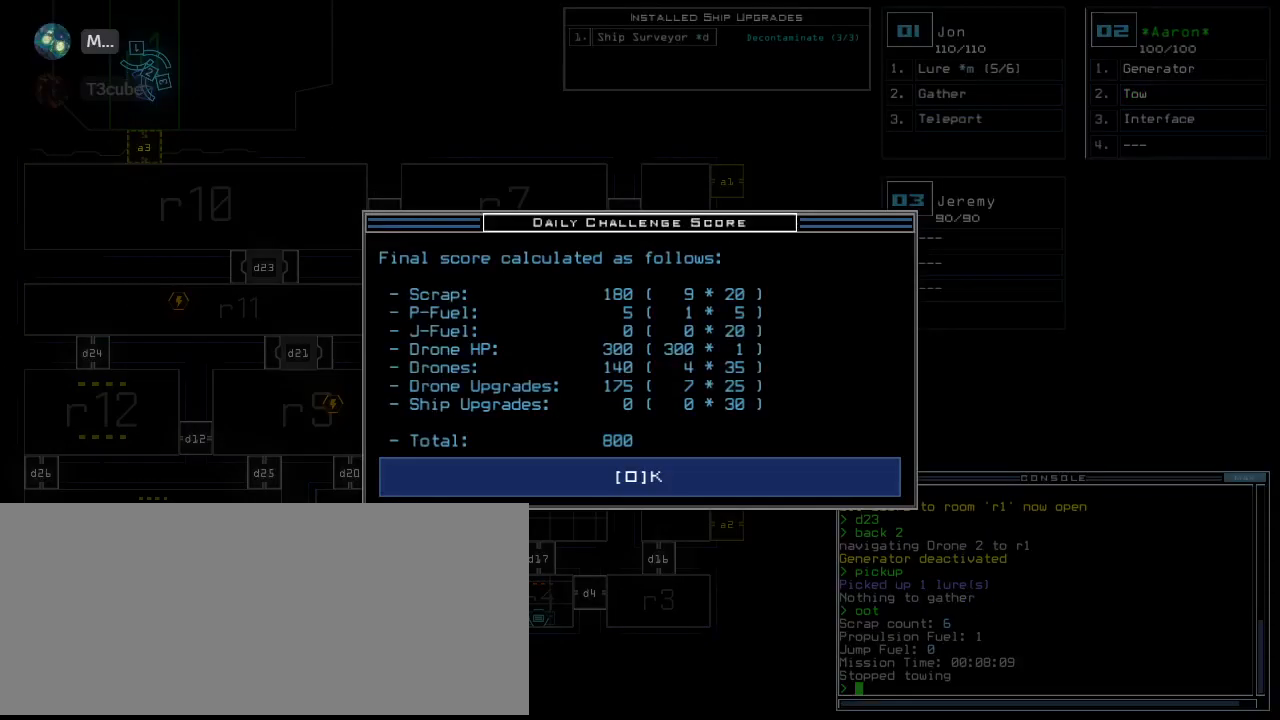
{"keys": [], "events": [[80, "space", "down"], [140, "space", "up"]]}
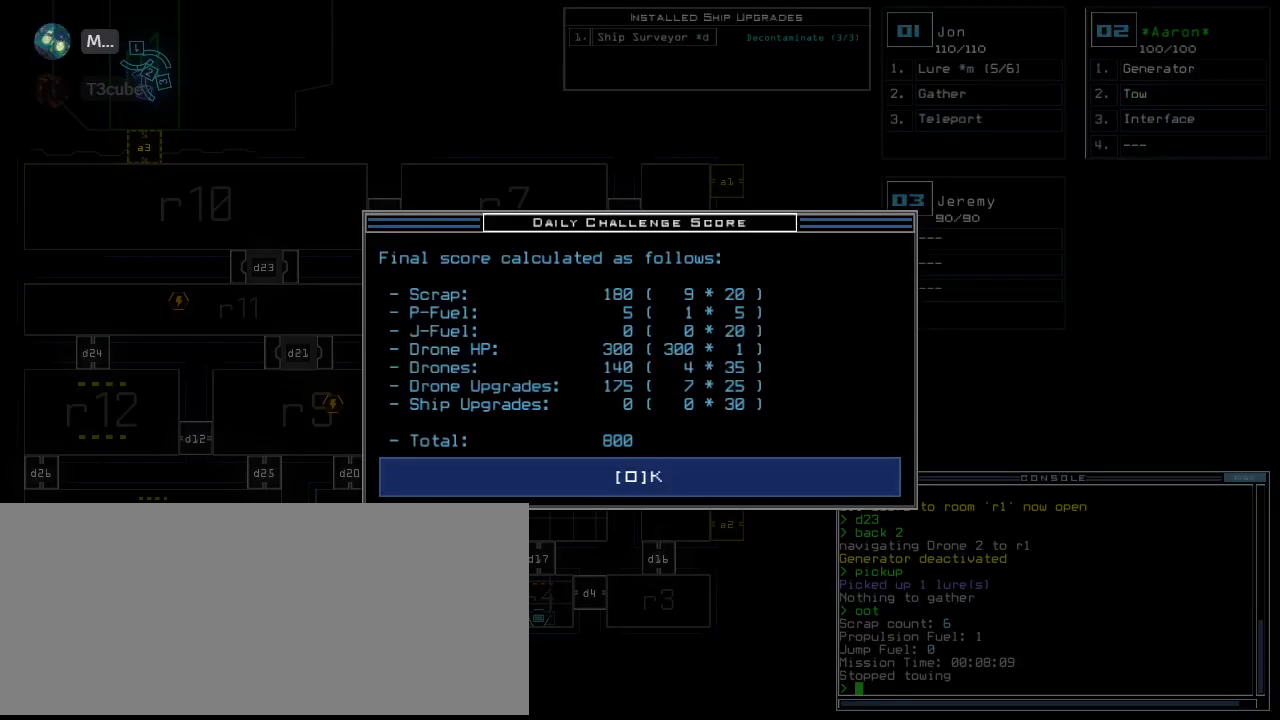
{"keys": [], "events": []}
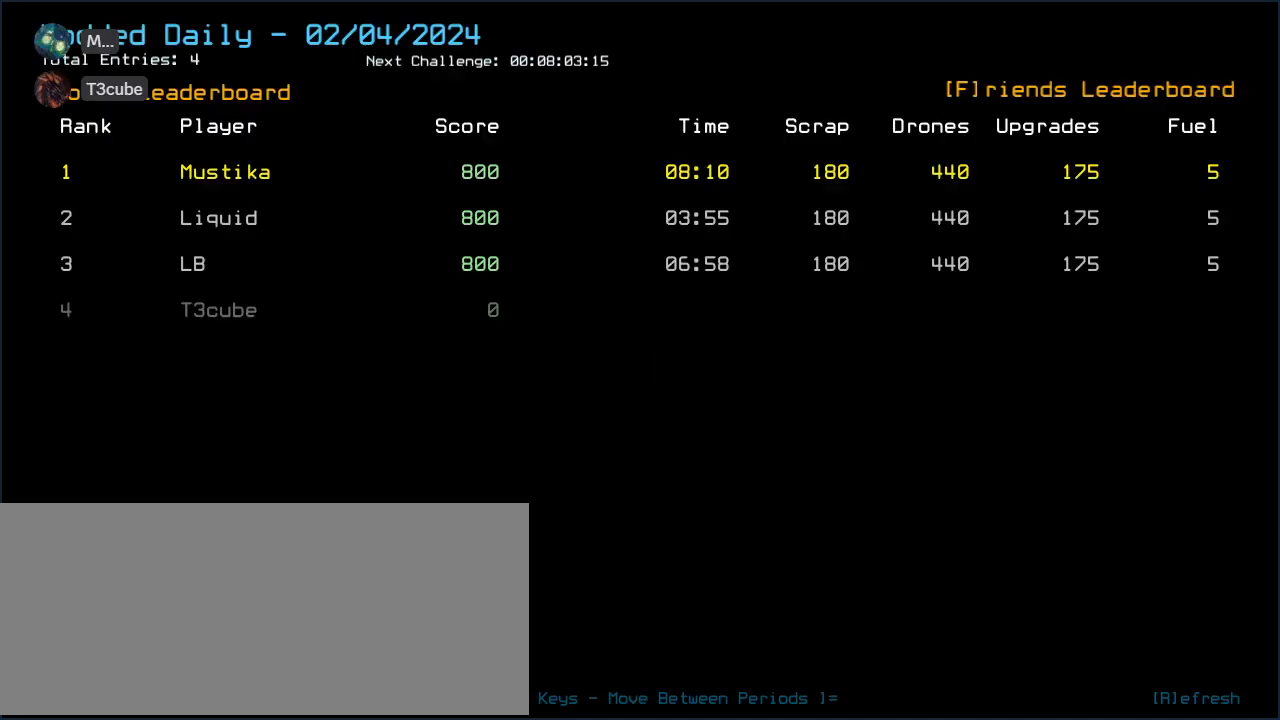
{"keys": [], "events": []}
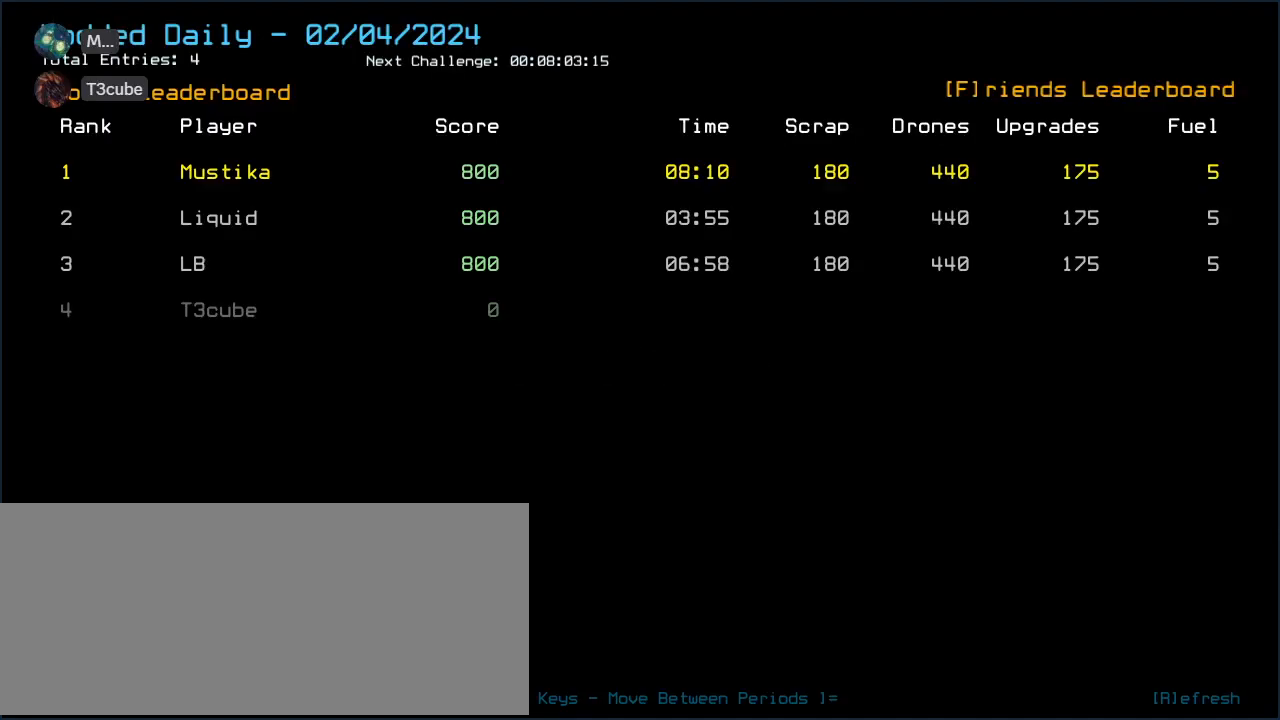
{"keys": [], "events": []}
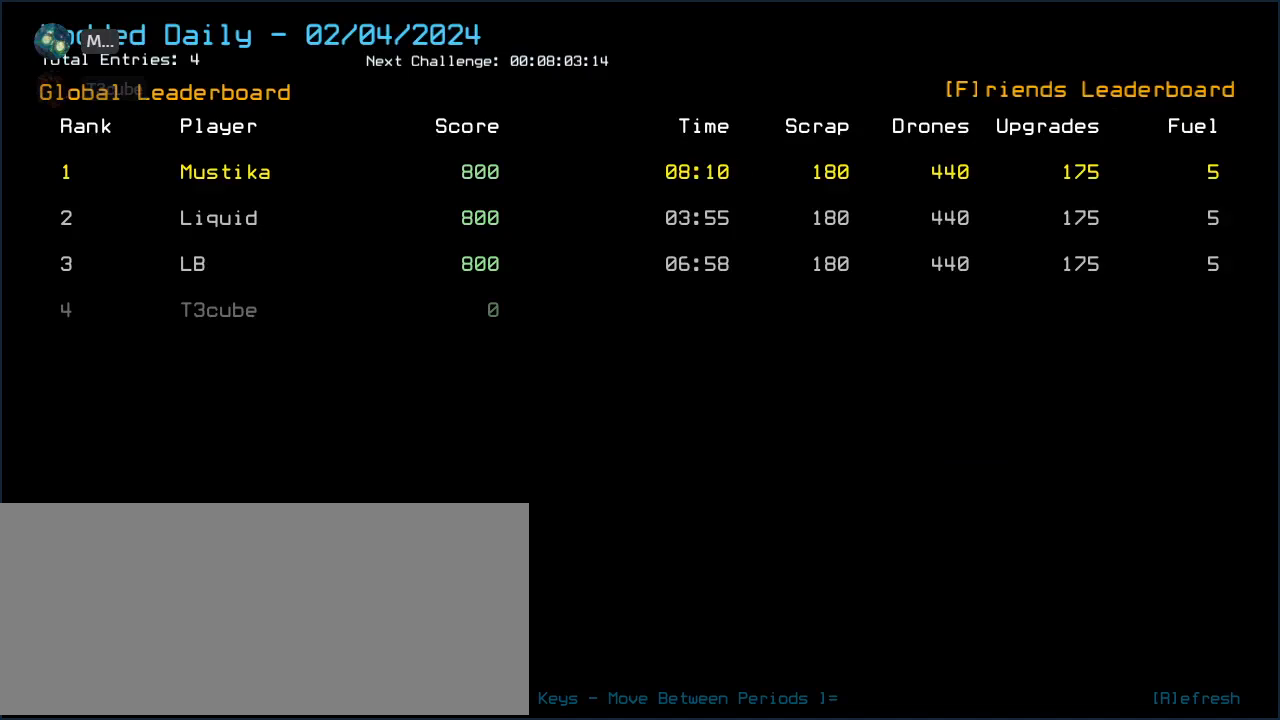
{"keys": [], "events": [[320, "r", "down"], [400, "r", "up"]]}